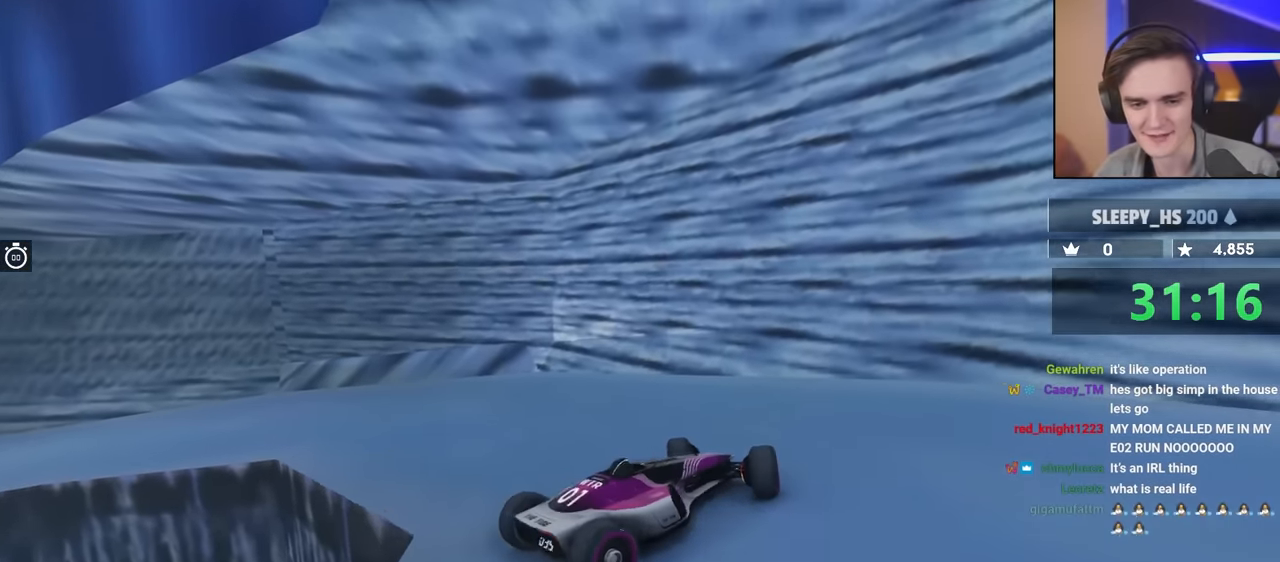
Gameplay with keyboard; each line is a JSON object with the keys held at the frame after it. "events" lists presses ("down") and releases ("up") of "brake", "down", "left", "right" and "up" between this image and that frame as [ms after this image, input, new state], when the widget could be followed in between. No other keys are recorded. Mouse input is not recorded. Key names are as the overlay labels them; some are game actions (e.g. jump) rather than physical keys.
{"keys": ["brake", "left"], "events": [[250, "up", "down"], [334, "up", "up"]]}
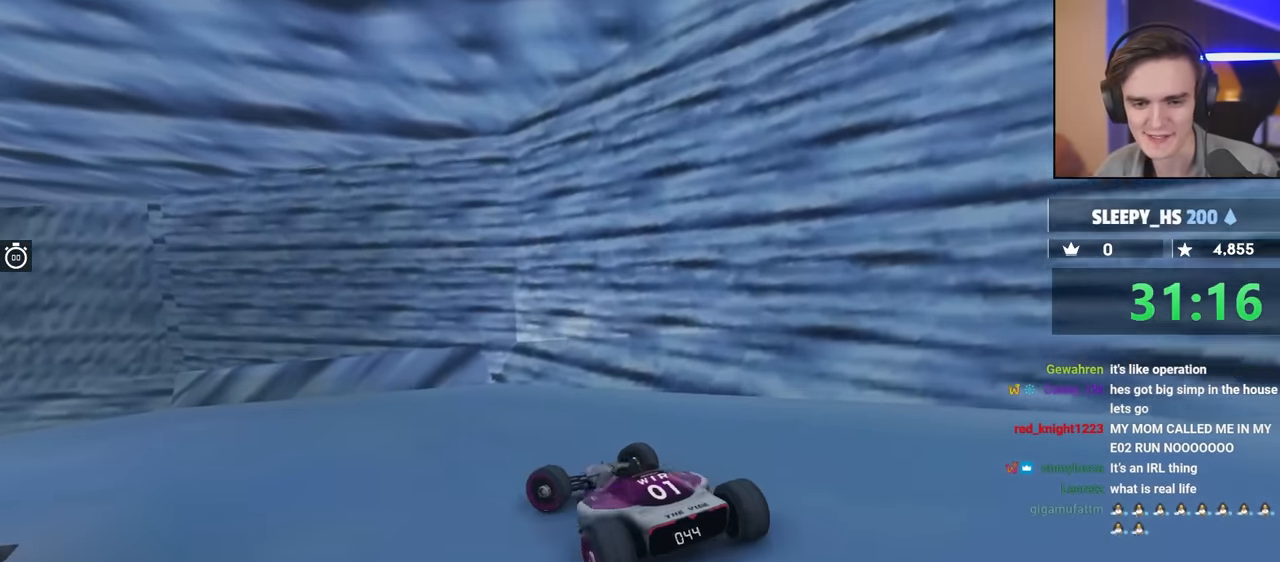
{"keys": ["brake", "left", "up"], "events": [[484, "up", "down"]]}
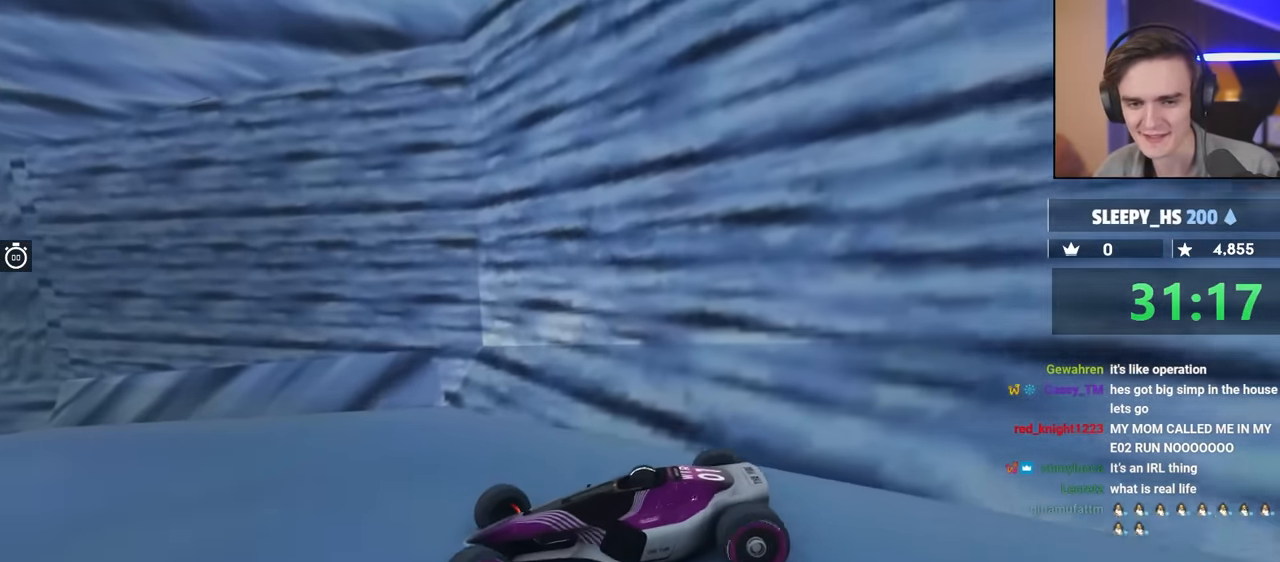
{"keys": ["brake", "left", "up"], "events": []}
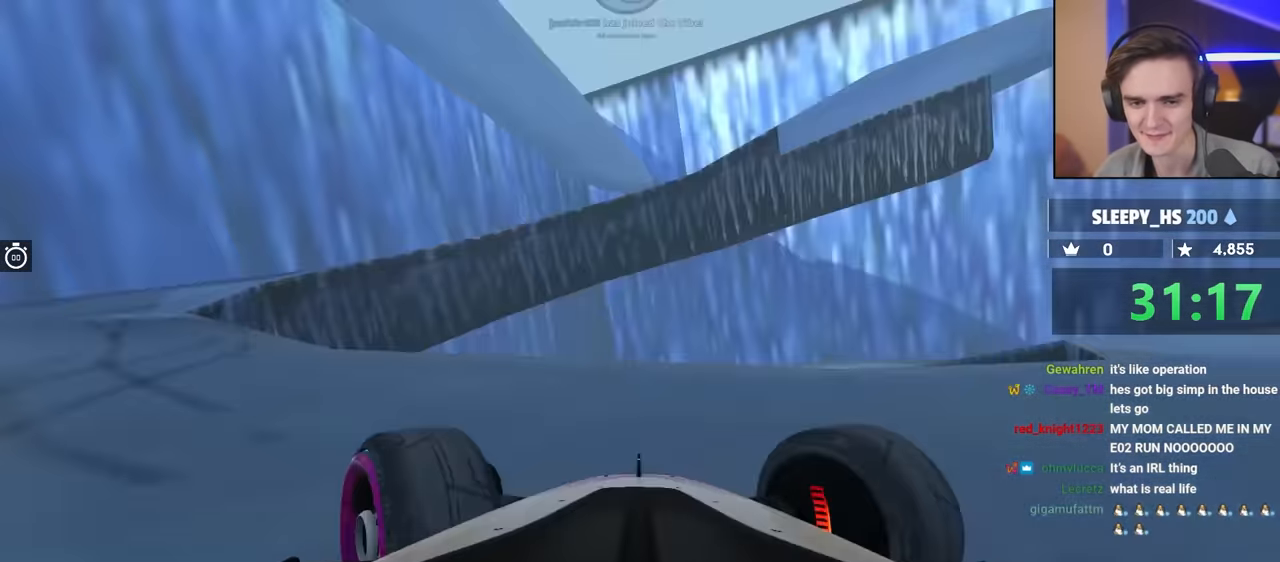
{"keys": ["brake", "left", "up"], "events": []}
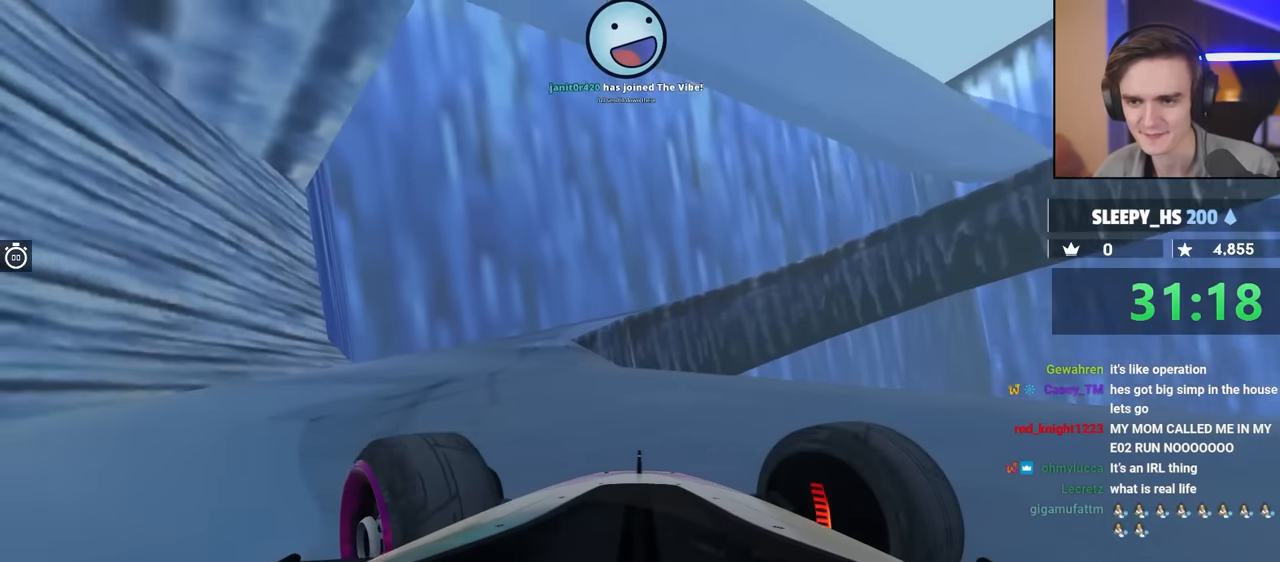
{"keys": ["up"], "events": [[334, "brake", "up"], [334, "left", "up"], [384, "right", "down"], [484, "right", "up"]]}
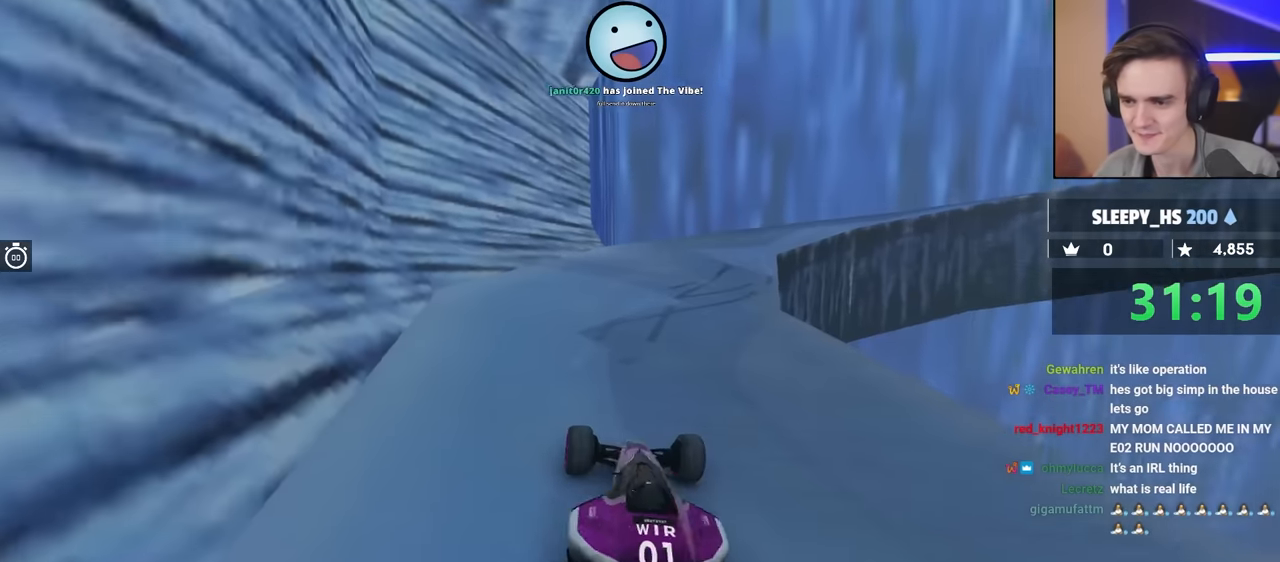
{"keys": ["up"], "events": []}
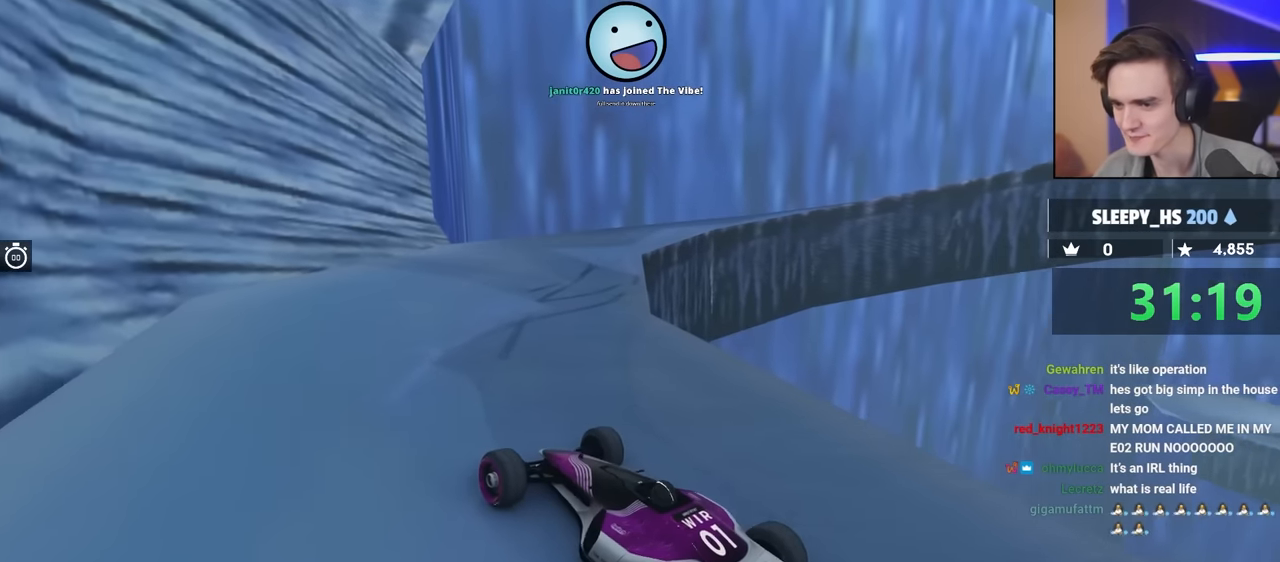
{"keys": ["right", "up"], "events": [[234, "right", "down"]]}
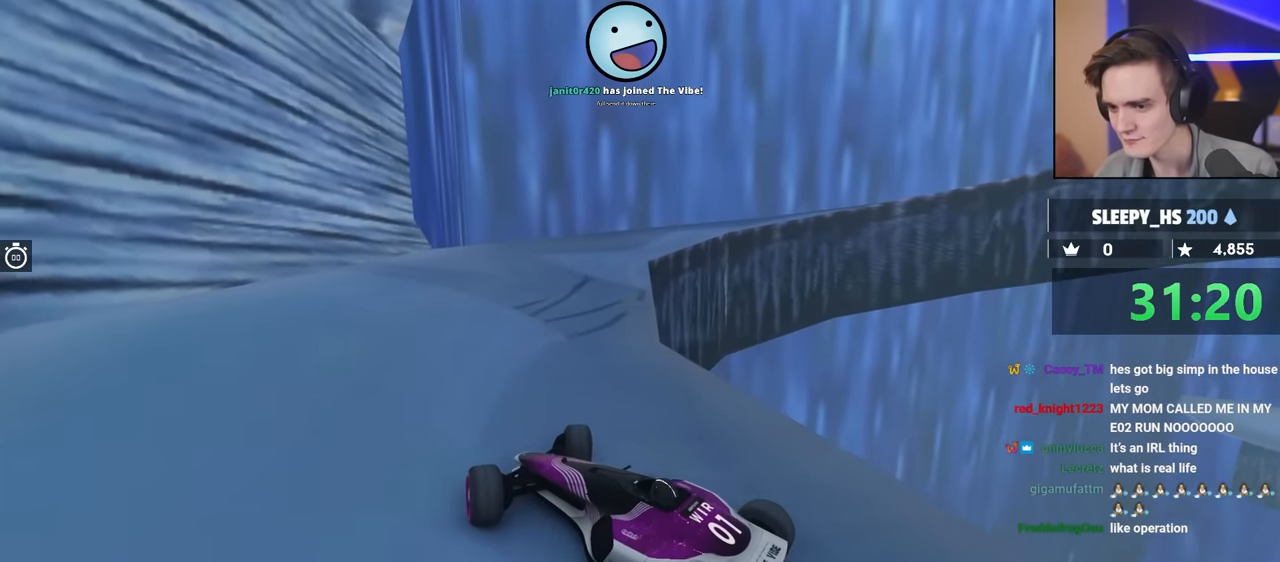
{"keys": ["up"], "events": [[250, "right", "up"]]}
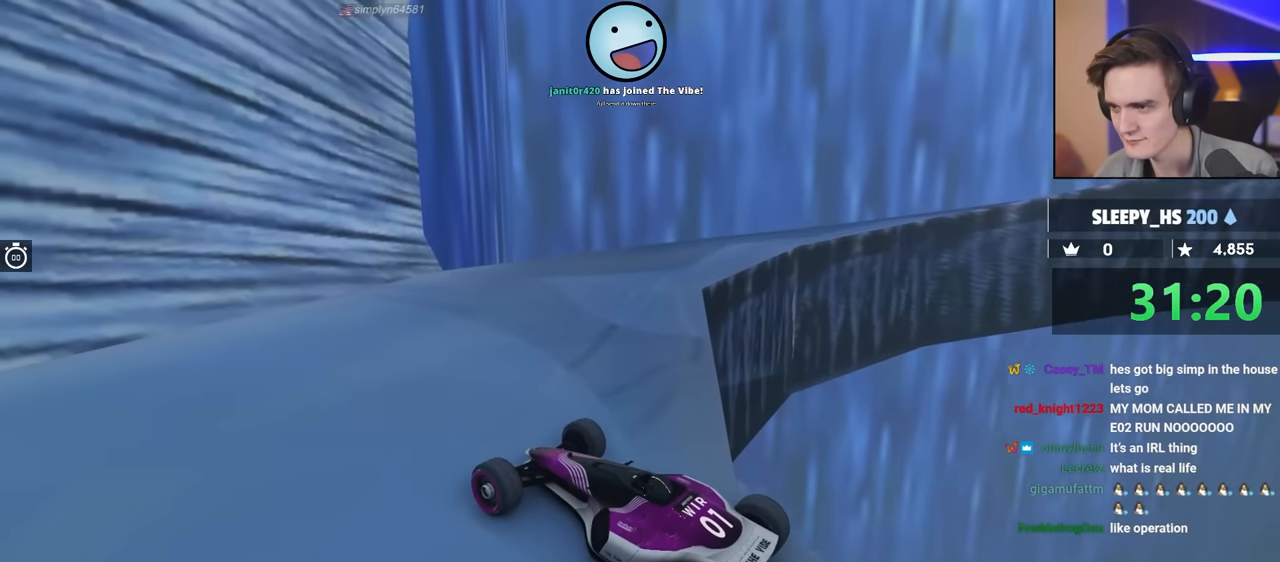
{"keys": ["left"], "events": [[17, "left", "down"], [34, "up", "up"], [117, "up", "down"], [300, "up", "up"]]}
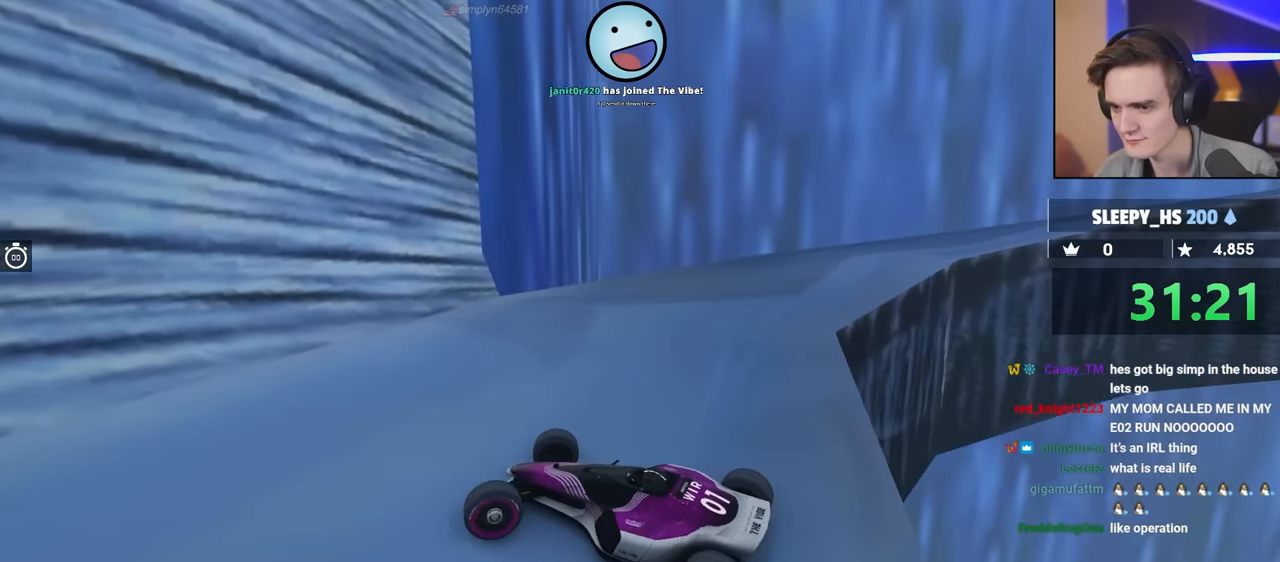
{"keys": ["left"], "events": []}
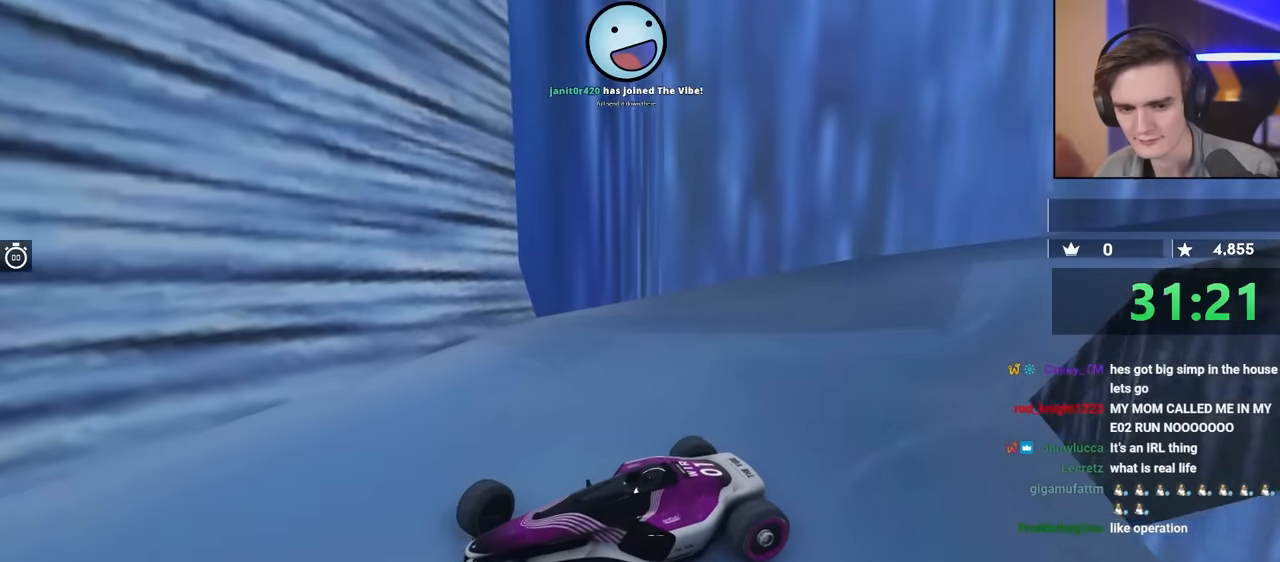
{"keys": ["left"], "events": []}
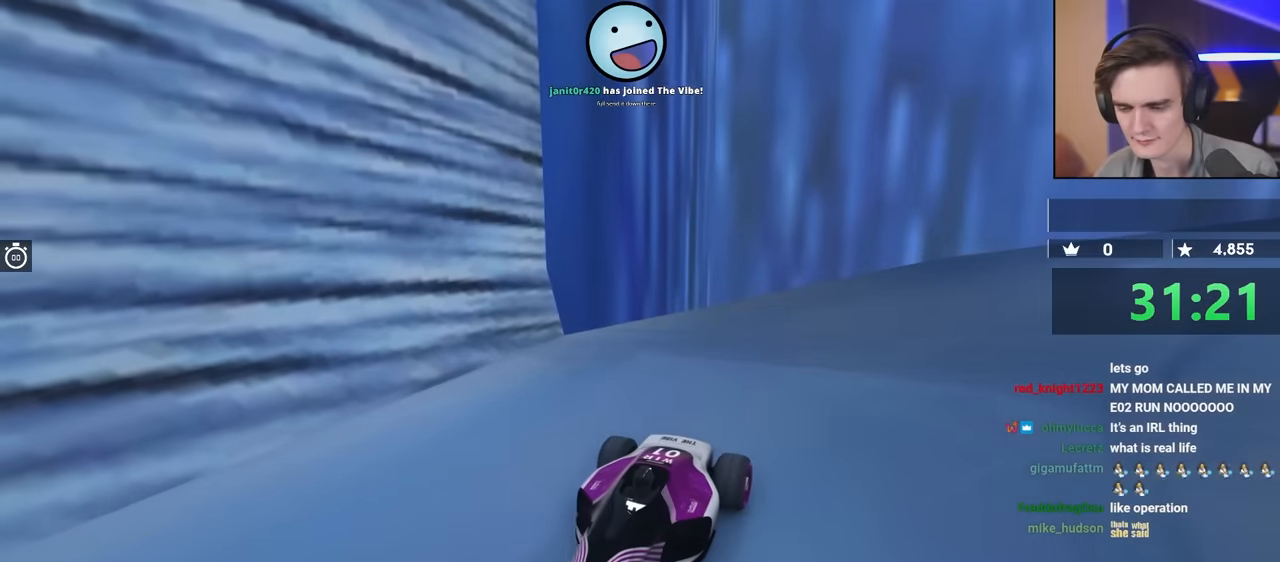
{"keys": ["left"], "events": []}
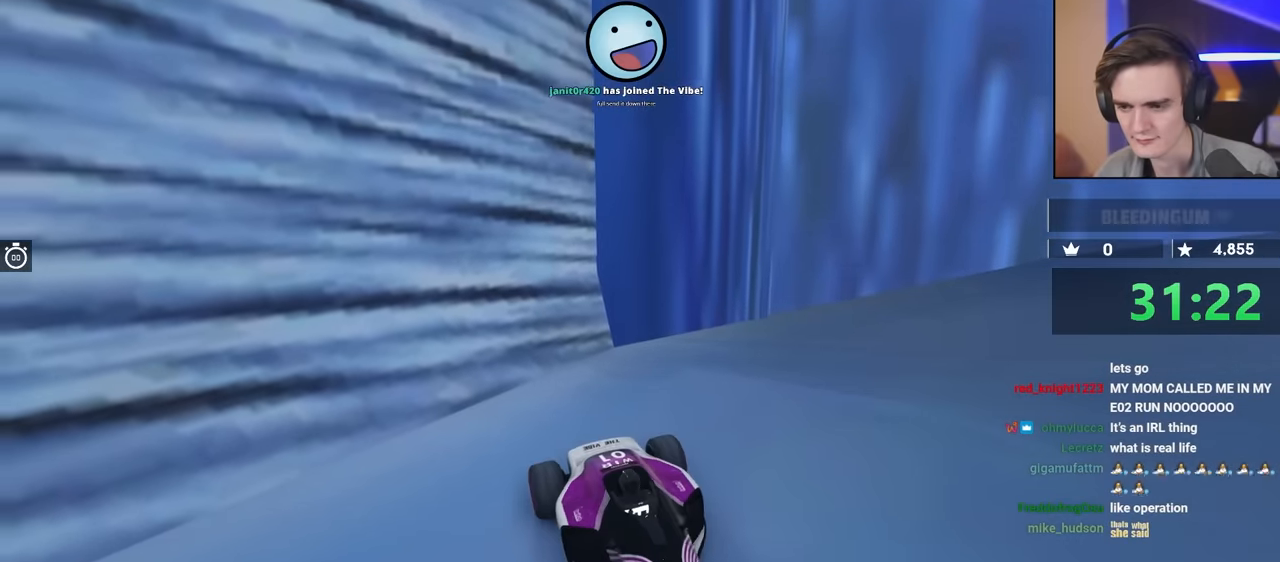
{"keys": ["left"], "events": []}
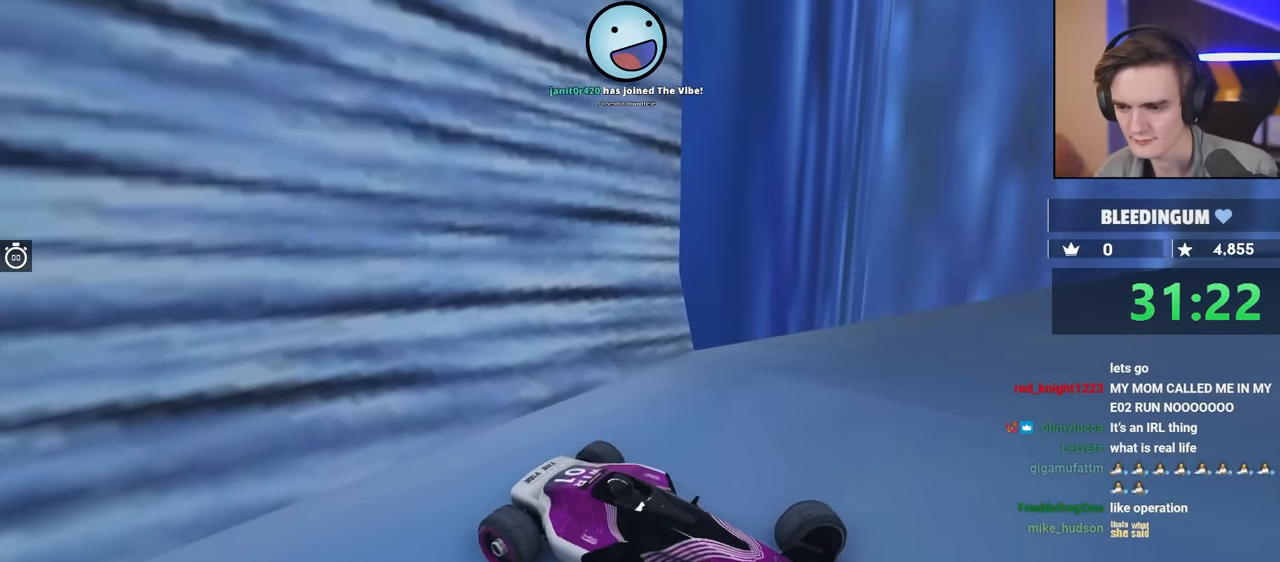
{"keys": ["left", "up"], "events": [[34, "up", "down"]]}
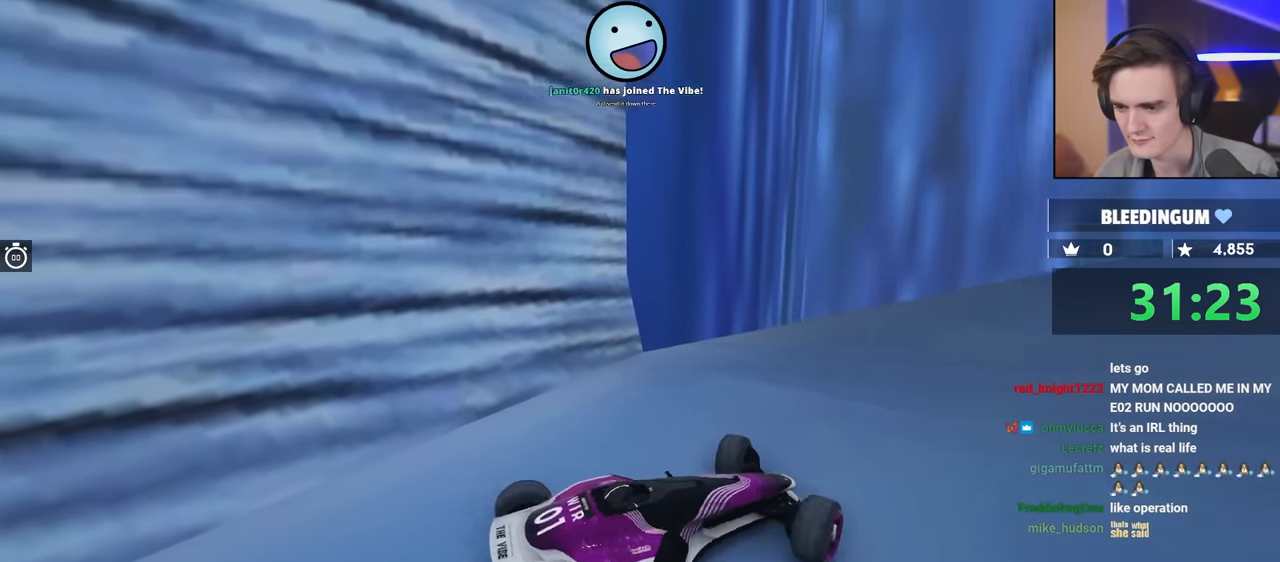
{"keys": ["left"], "events": [[467, "up", "up"]]}
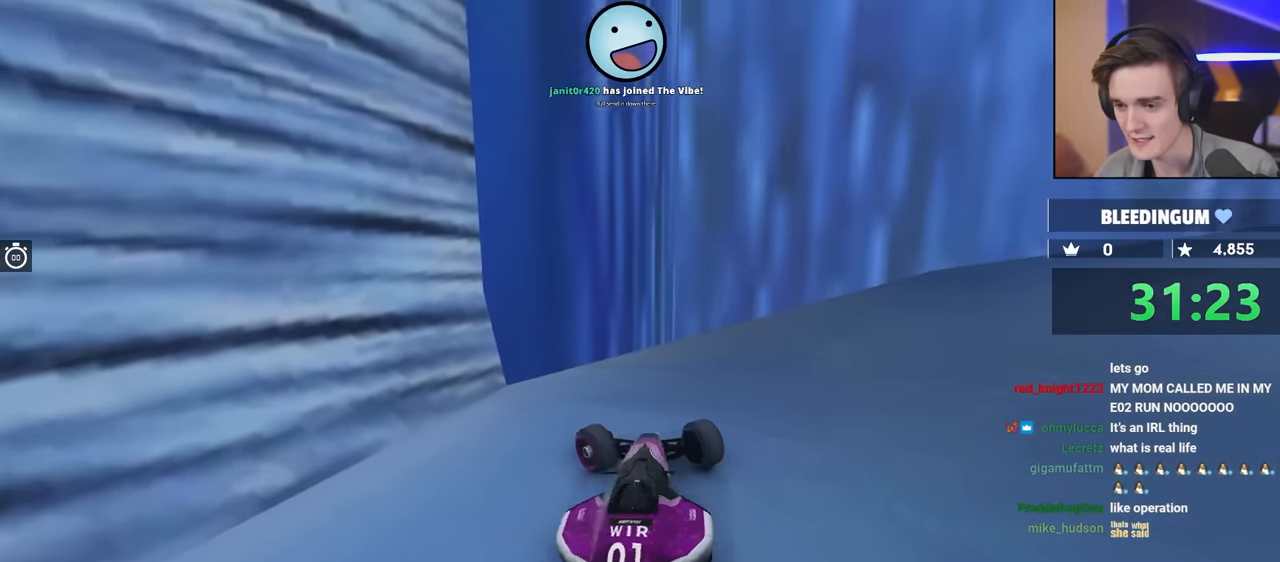
{"keys": ["left"], "events": []}
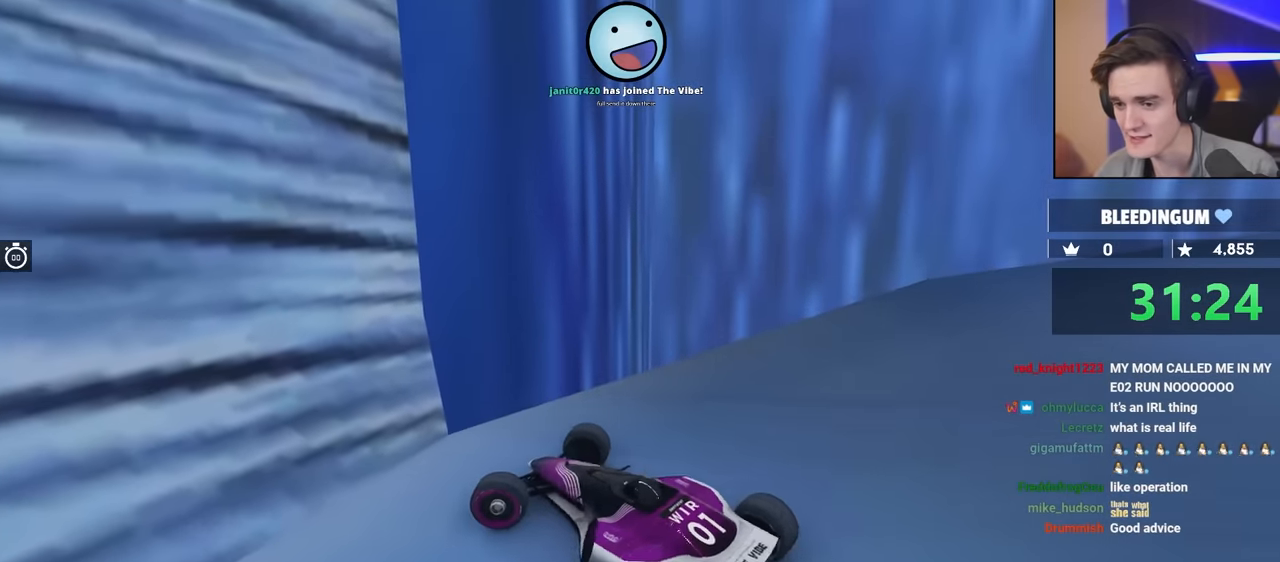
{"keys": ["left"], "events": []}
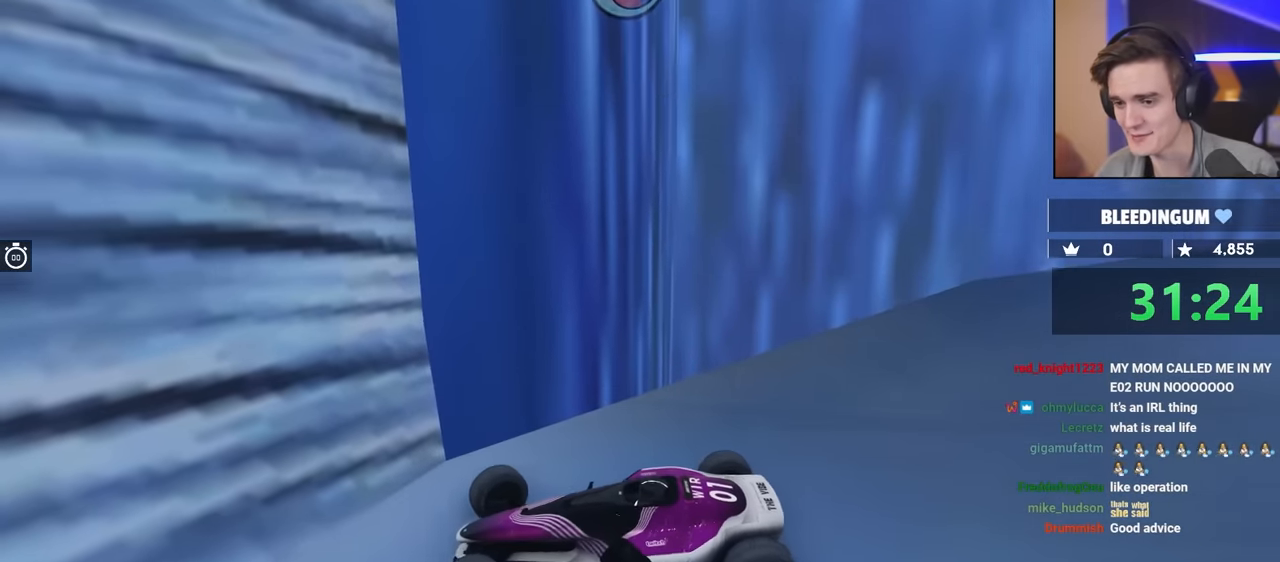
{"keys": ["left"], "events": []}
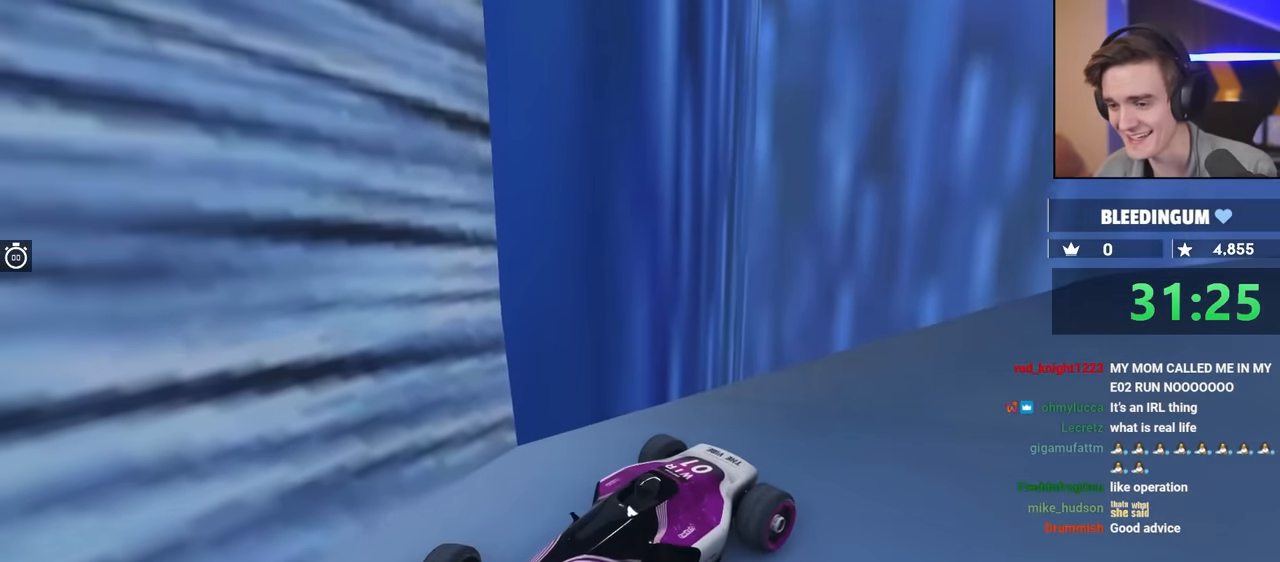
{"keys": ["brake", "left"], "events": [[384, "brake", "down"]]}
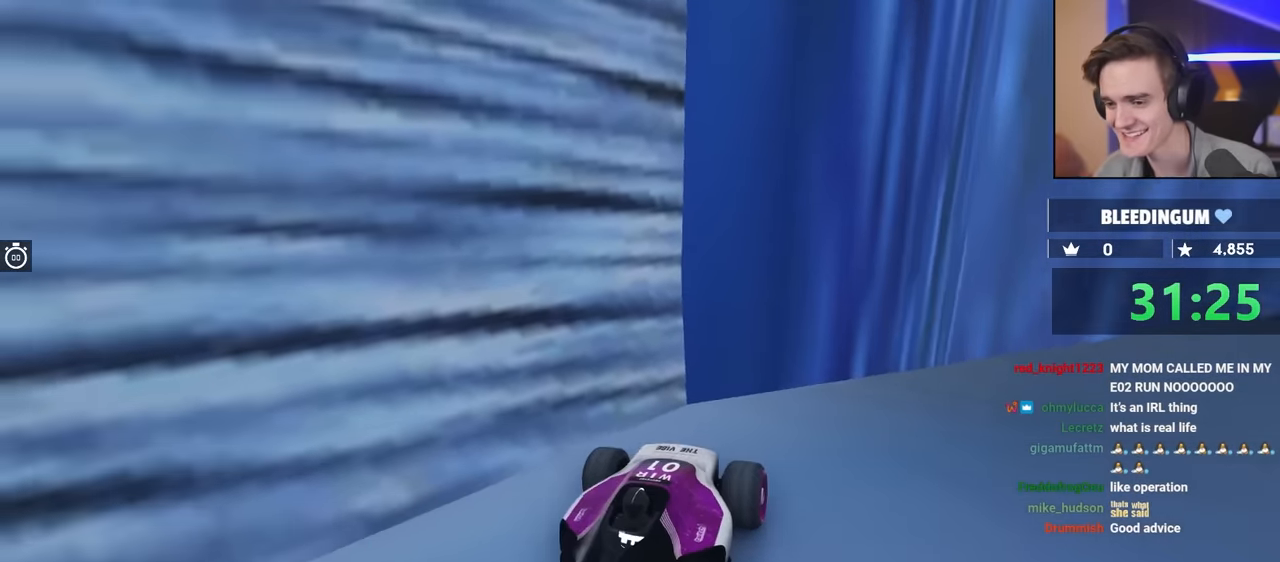
{"keys": ["brake", "left", "up"], "events": [[317, "up", "down"]]}
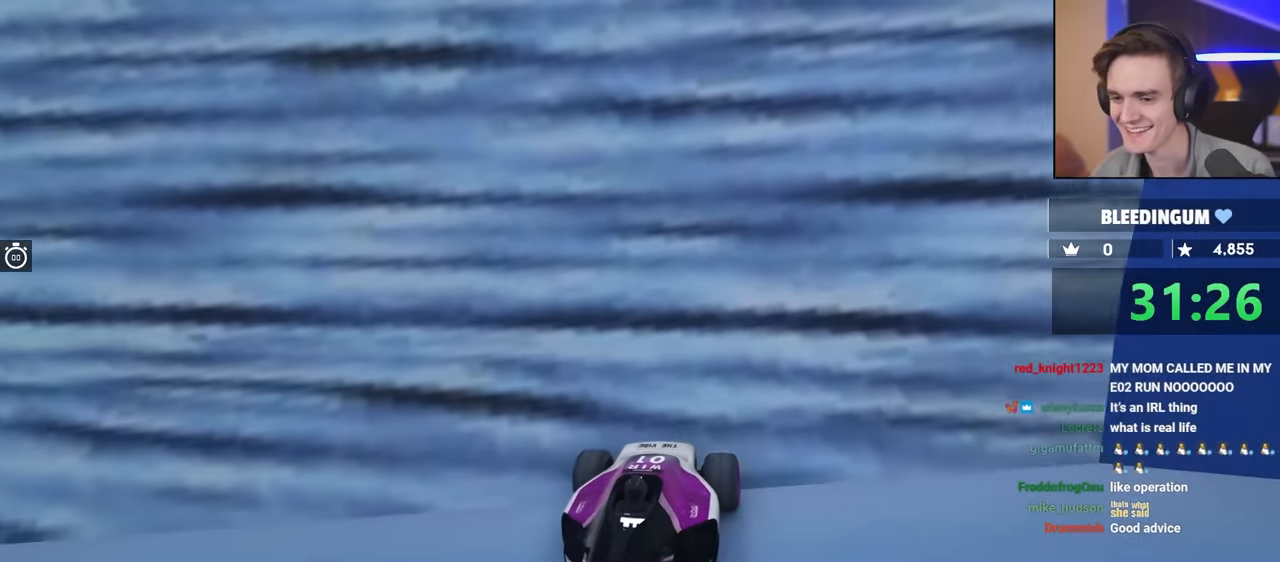
{"keys": ["left", "up"], "events": [[167, "brake", "up"]]}
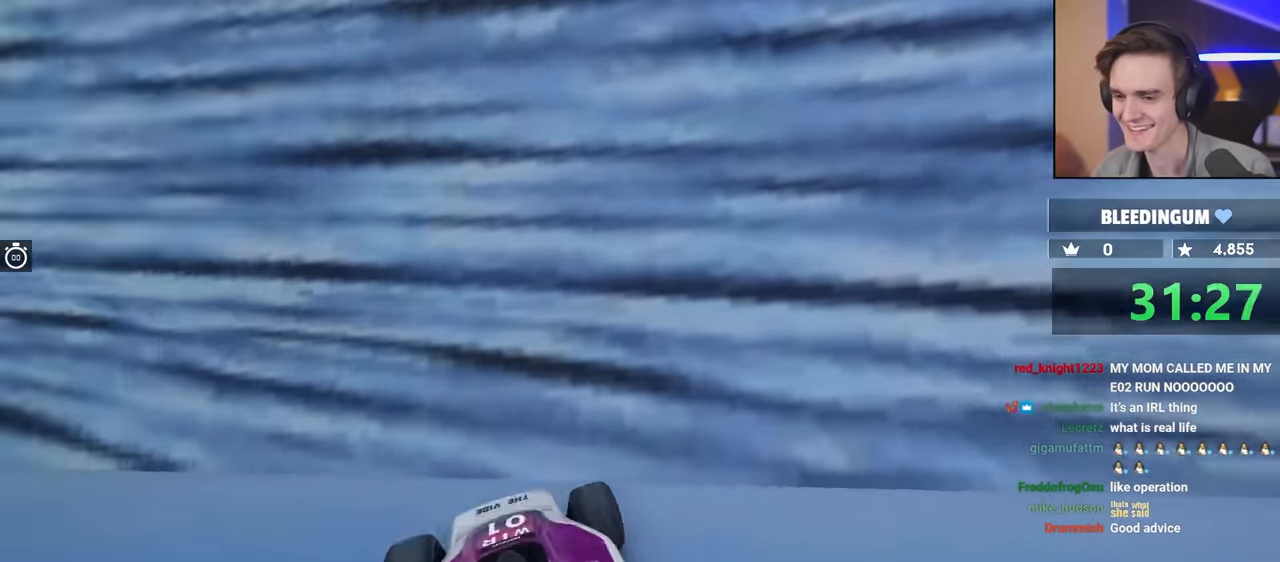
{"keys": ["right", "up"], "events": [[317, "left", "up"], [367, "right", "down"]]}
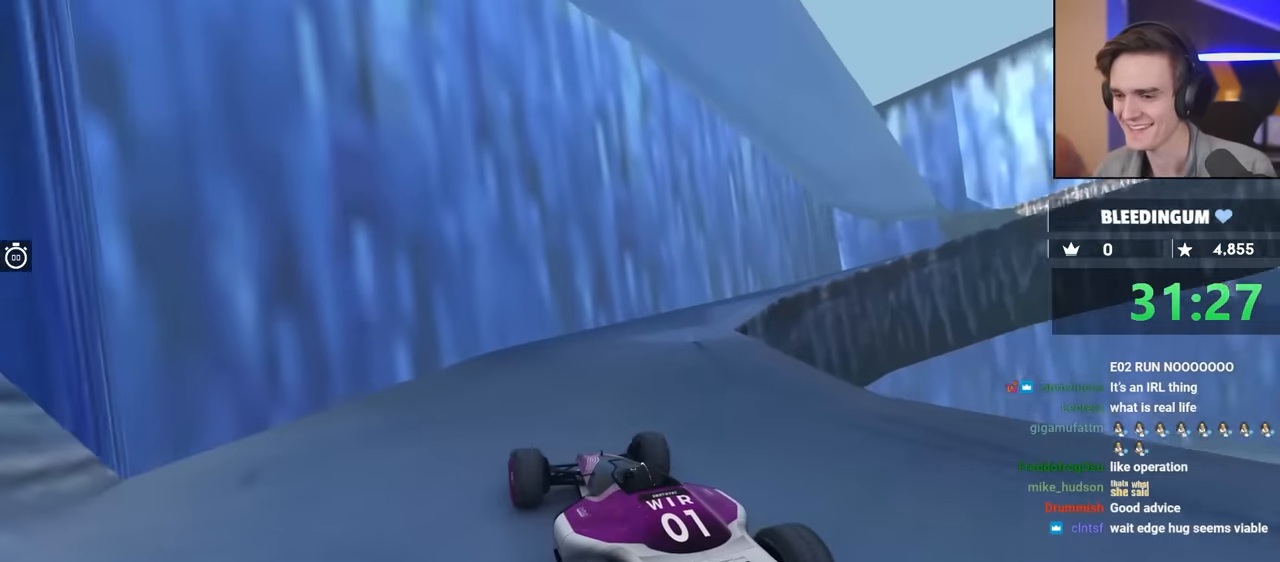
{"keys": ["right", "up"], "events": [[50, "right", "up"], [333, "right", "down"]]}
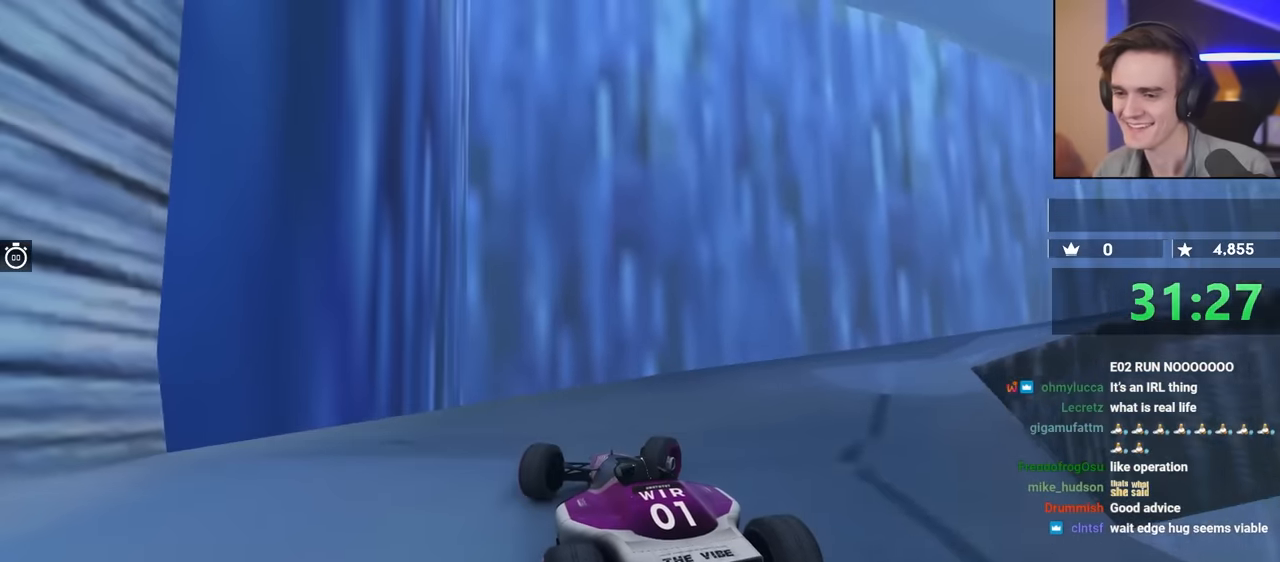
{"keys": ["right", "up"], "events": [[16, "right", "up"], [166, "right", "down"]]}
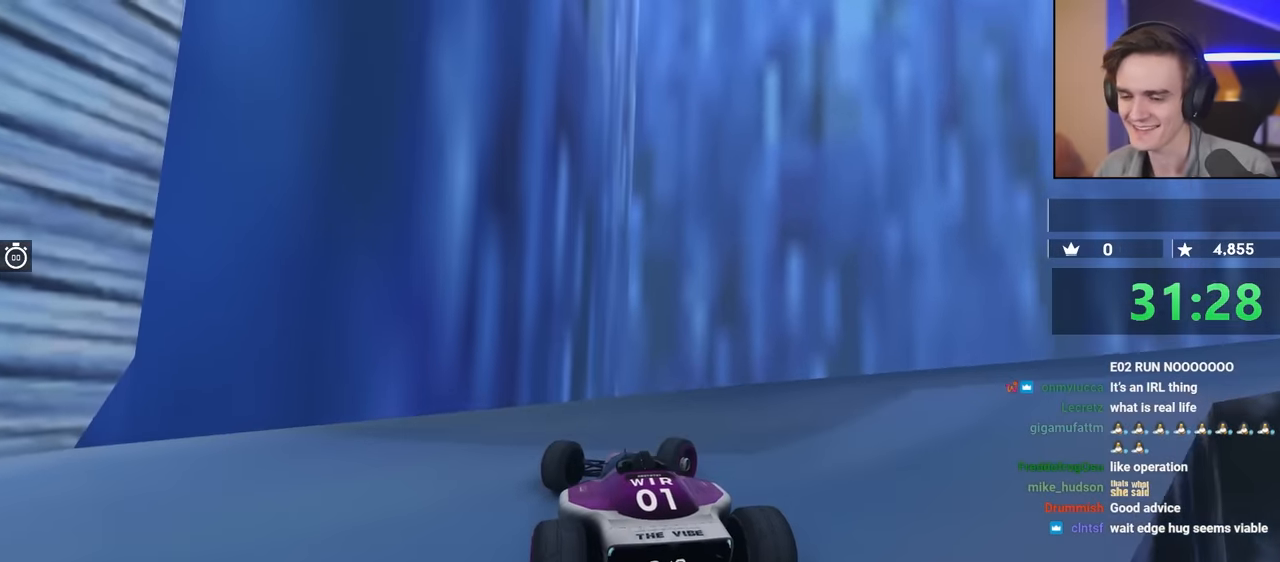
{"keys": ["right"], "events": [[233, "up", "up"]]}
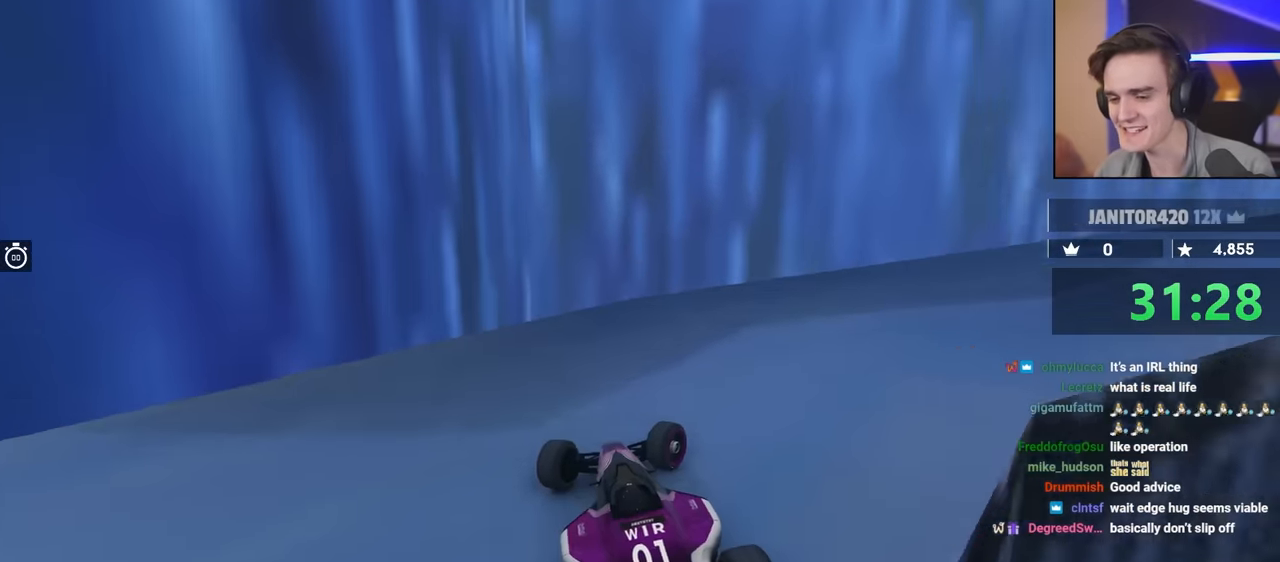
{"keys": ["right", "up"], "events": [[150, "up", "down"]]}
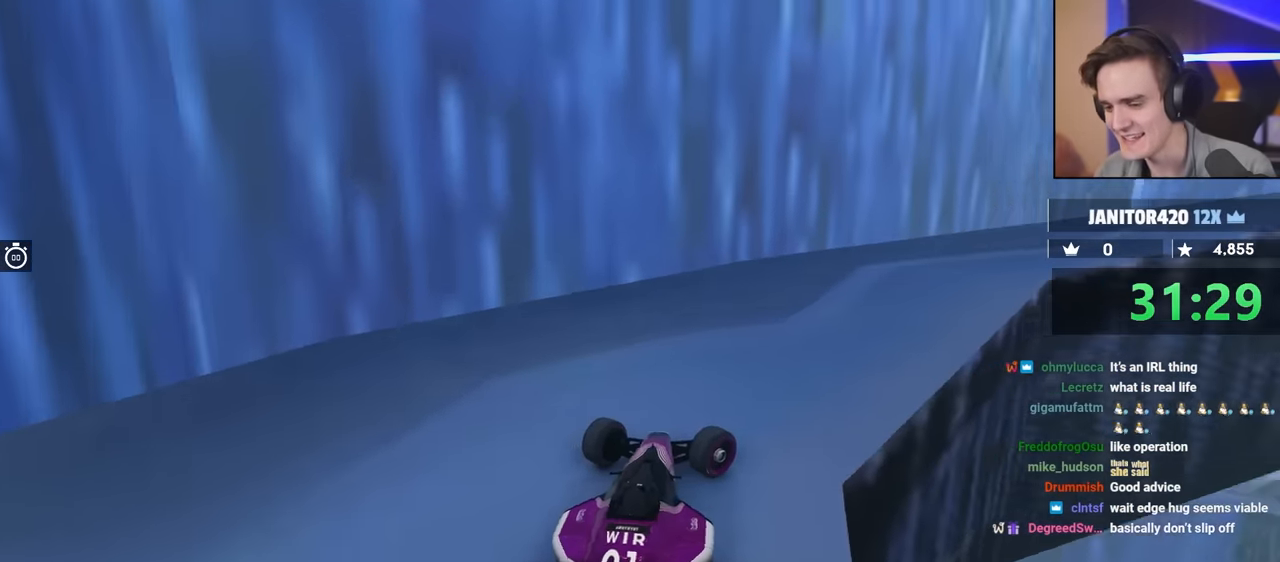
{"keys": ["up"], "events": [[66, "right", "up"]]}
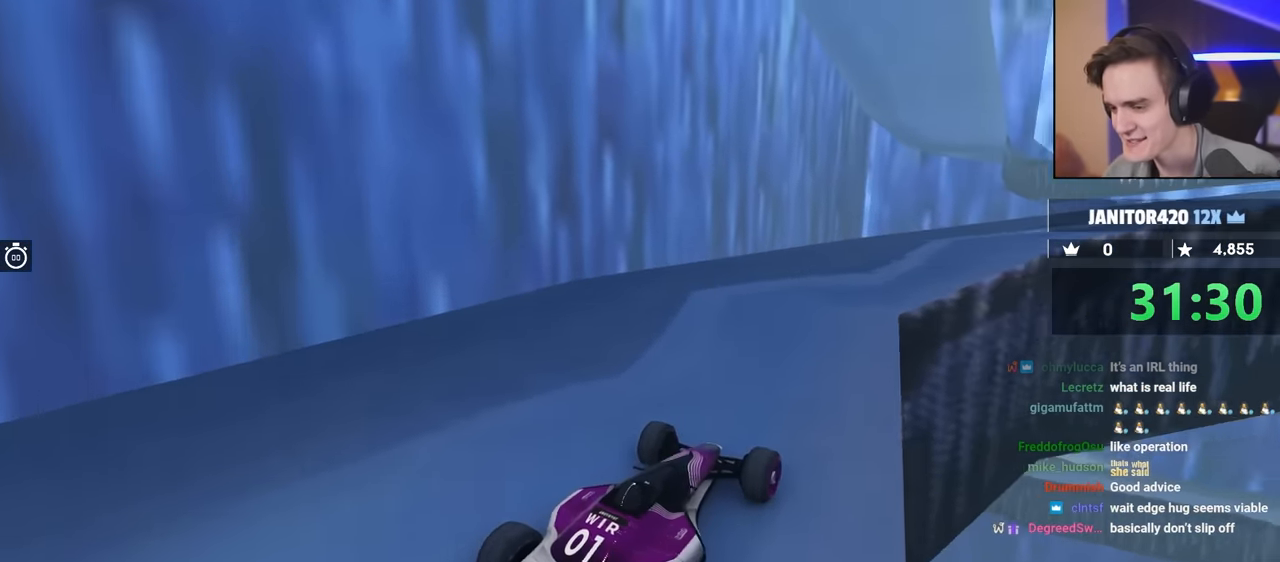
{"keys": ["up"], "events": [[33, "left", "down"], [233, "left", "up"]]}
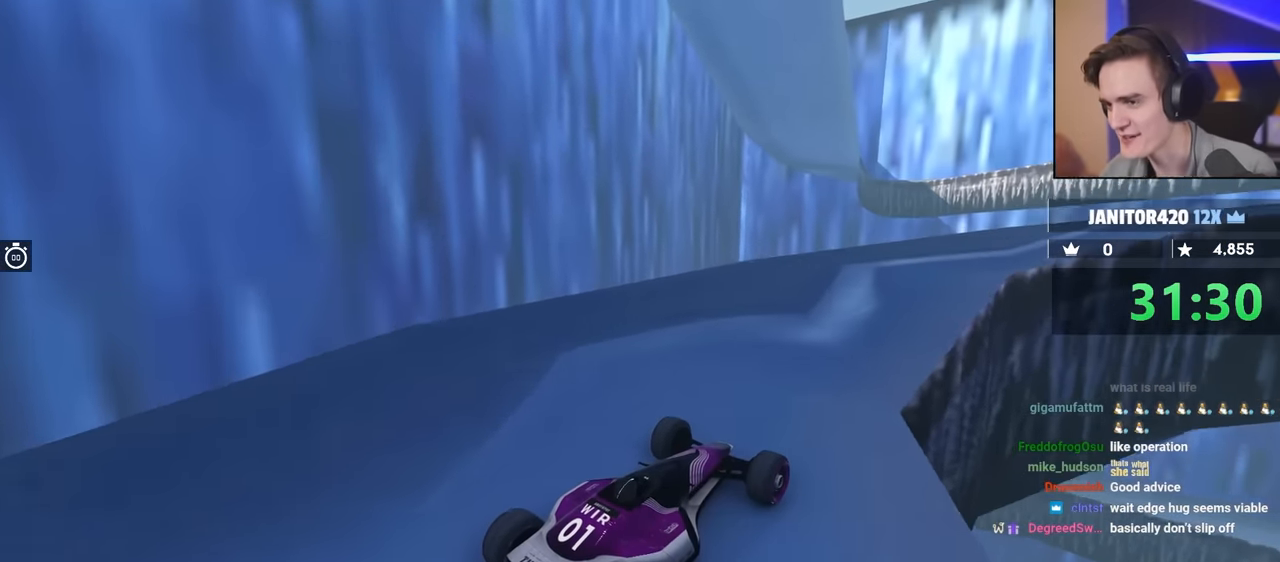
{"keys": ["right", "up"], "events": [[350, "right", "down"]]}
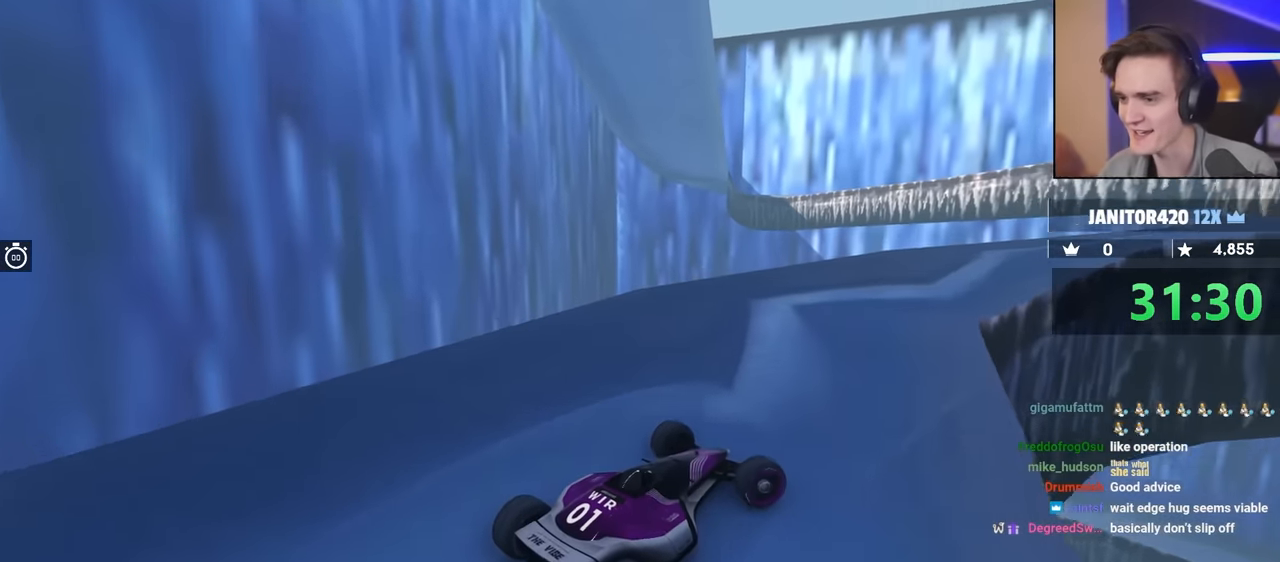
{"keys": ["up"], "events": [[33, "right", "up"], [366, "right", "down"], [466, "right", "up"]]}
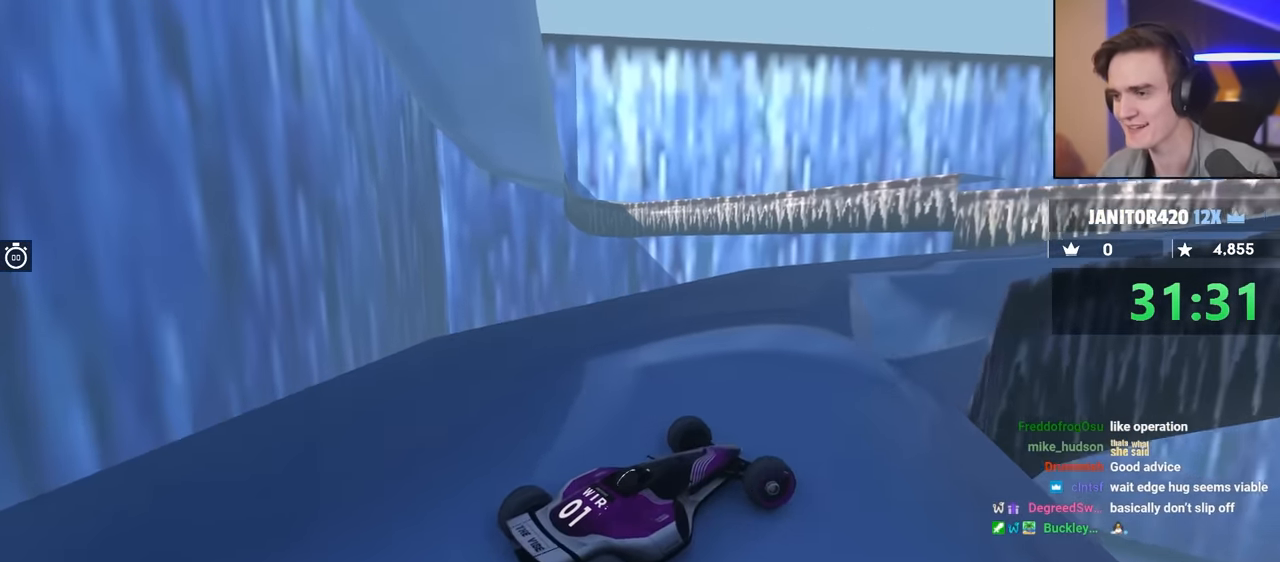
{"keys": ["up"], "events": []}